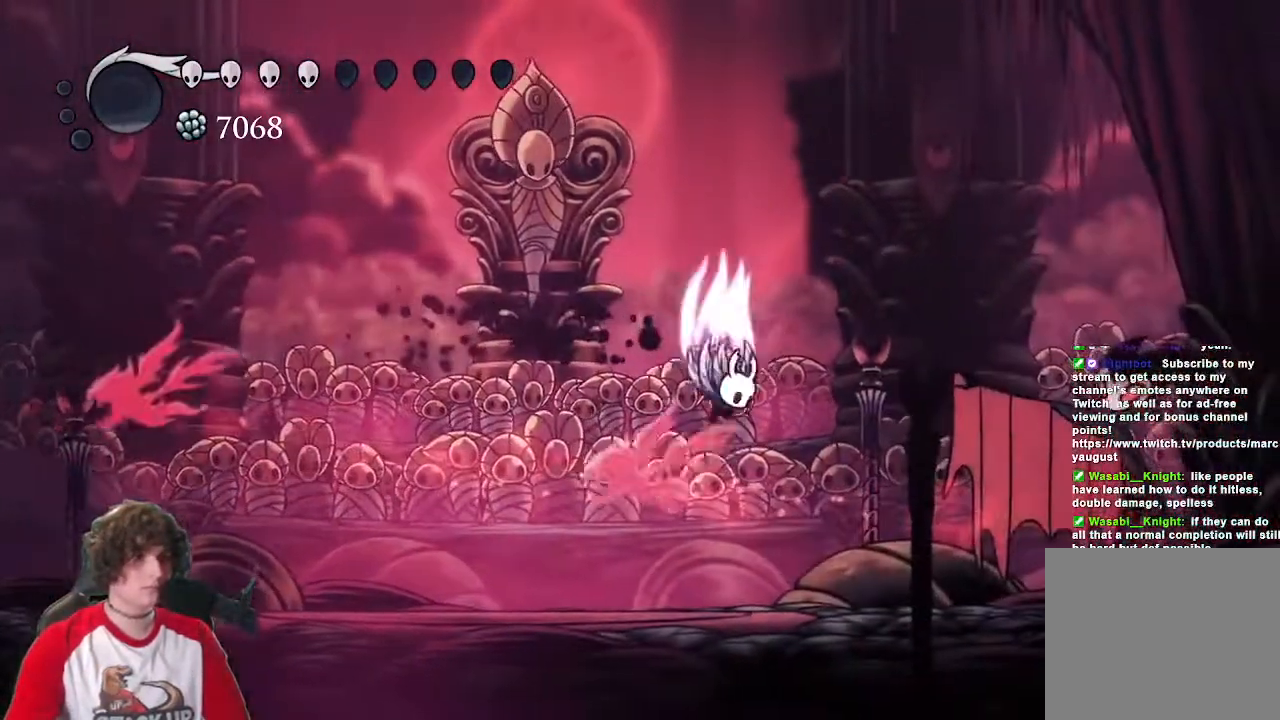
Gameplay with keyboard; each line is a JSON object with the keys held at the frame after it. "events" lists presses ("down") and releases ("up") of "a", "attack", "cast", "cdash", "d", "dash", "dreamnail", "focus", "inventory", "jump", "quickmap", "s" and "w" between this image and that frame as [ms after this image, input, new state], when the widget could be followed in between. No other keys are recorded. Mouse input is not recorded. Key names are as the overlay labels them; some are game actions (e.g. jump) rather than physical keys.
{"keys": ["d"], "events": [[150, "jump", "up"]]}
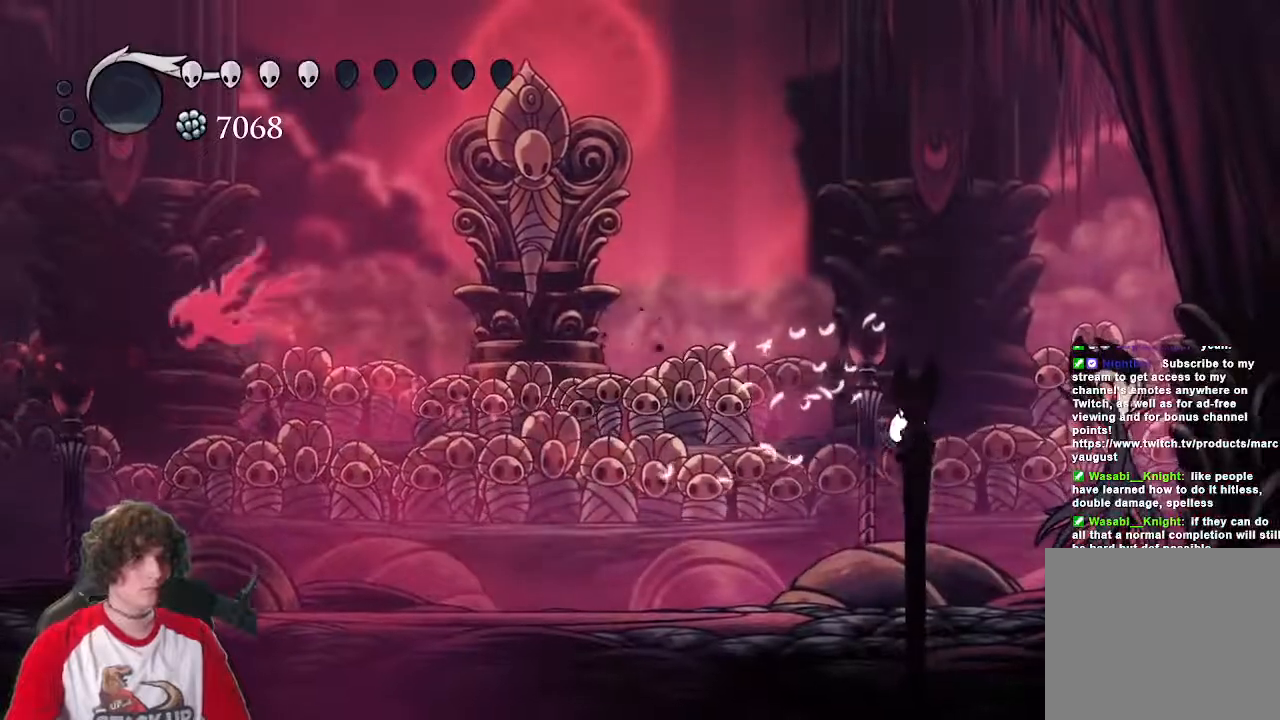
{"keys": ["a", "attack", "d"], "events": [[33, "attack", "down"], [217, "a", "down"], [217, "attack", "up"], [267, "a", "up"], [400, "attack", "down"], [500, "a", "down"]]}
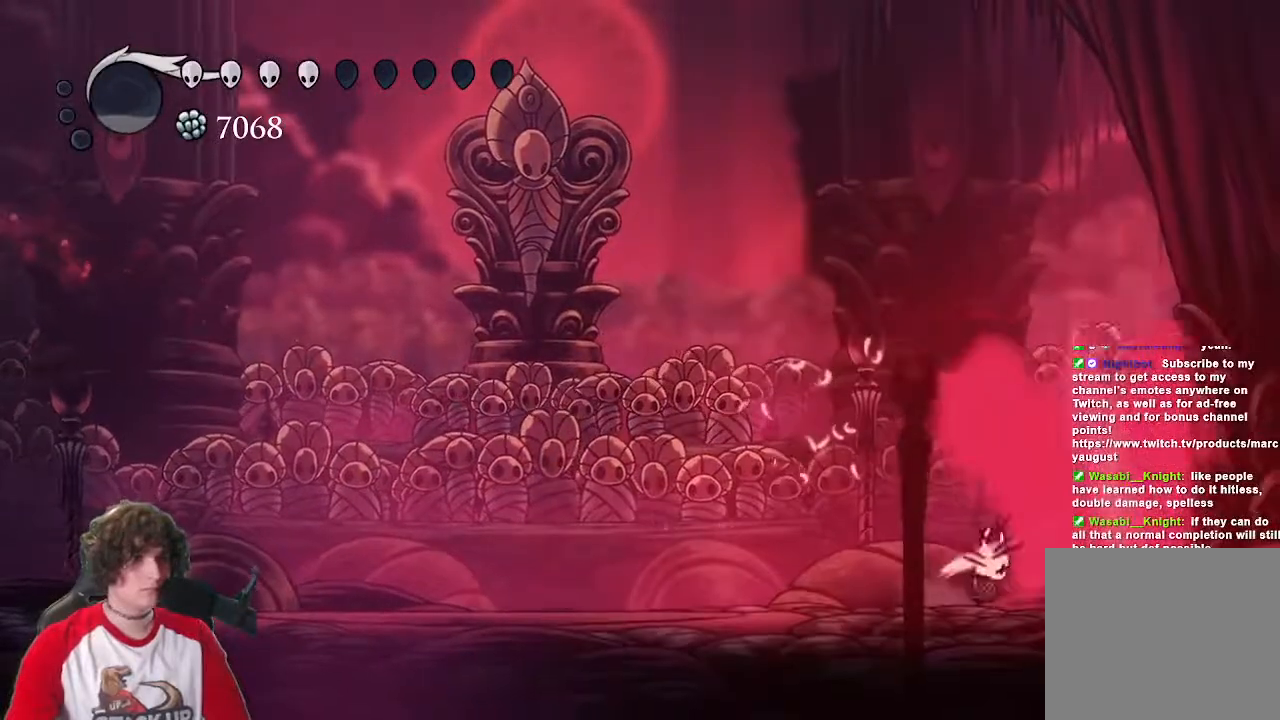
{"keys": ["a"], "events": [[50, "d", "up"], [83, "attack", "up"], [283, "dash", "down"], [467, "dash", "up"]]}
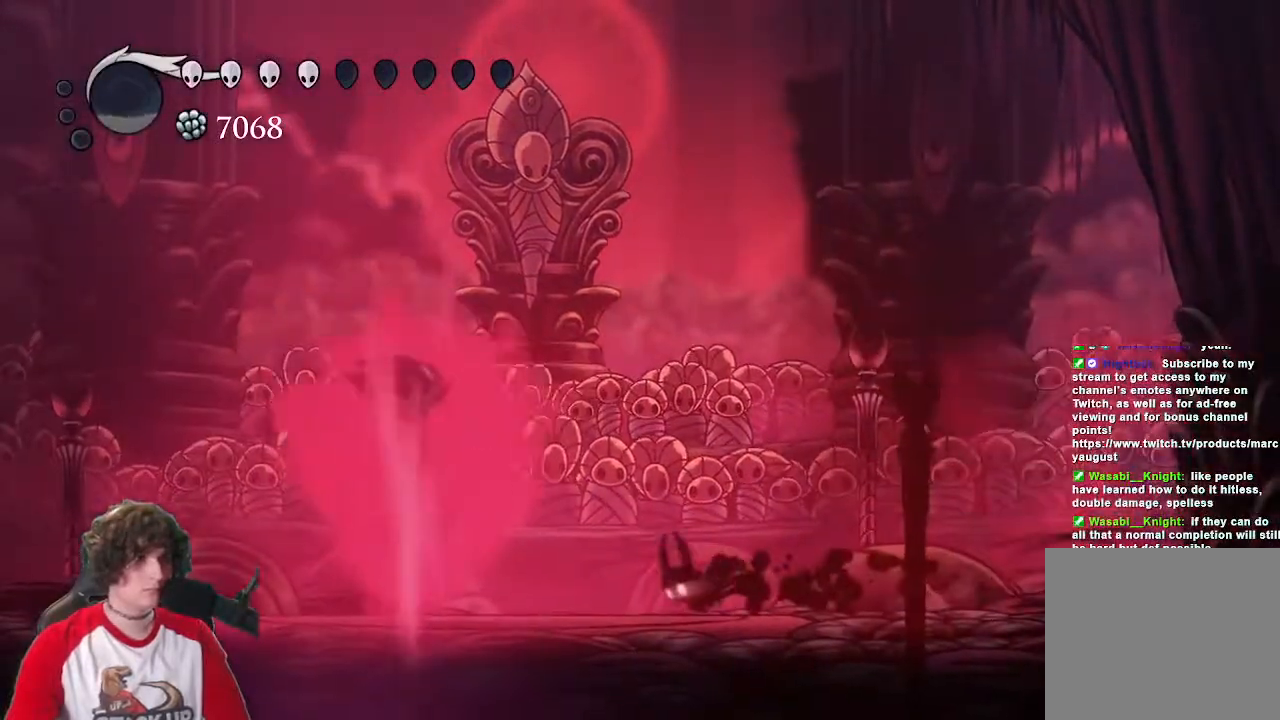
{"keys": ["a", "jump"], "events": [[250, "a", "up"], [300, "d", "down"], [300, "jump", "down"], [383, "a", "down"], [433, "d", "up"]]}
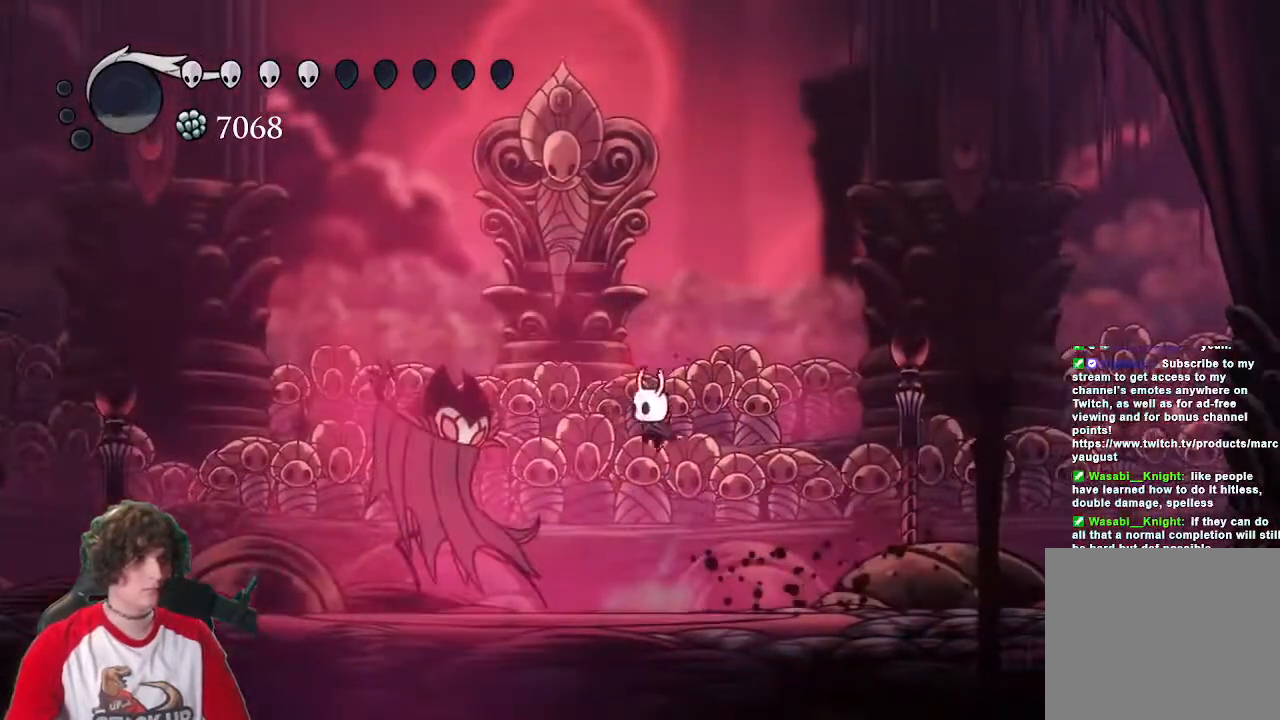
{"keys": ["a", "jump"], "events": [[33, "attack", "down"], [167, "d", "down"], [217, "attack", "up"], [317, "d", "up"], [400, "s", "down"], [500, "s", "up"]]}
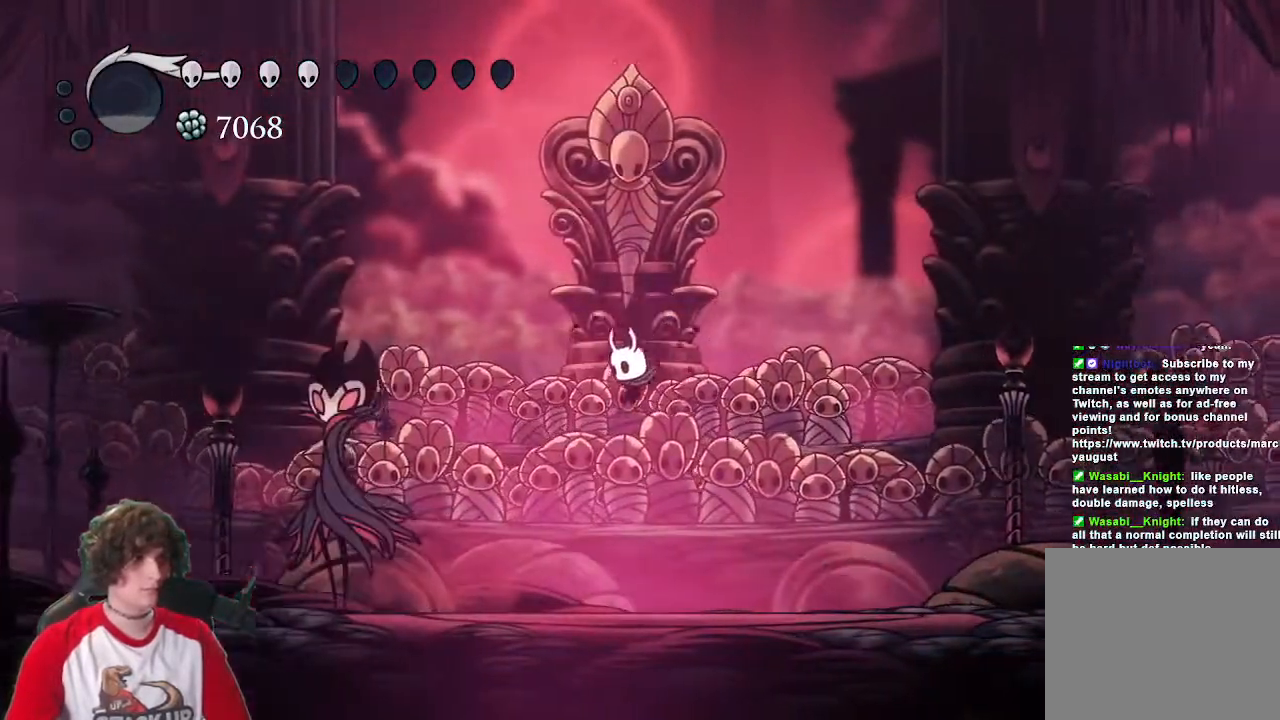
{"keys": ["a", "attack", "d", "jump"], "events": [[83, "jump", "up"], [367, "attack", "down"], [417, "jump", "down"], [467, "d", "down"]]}
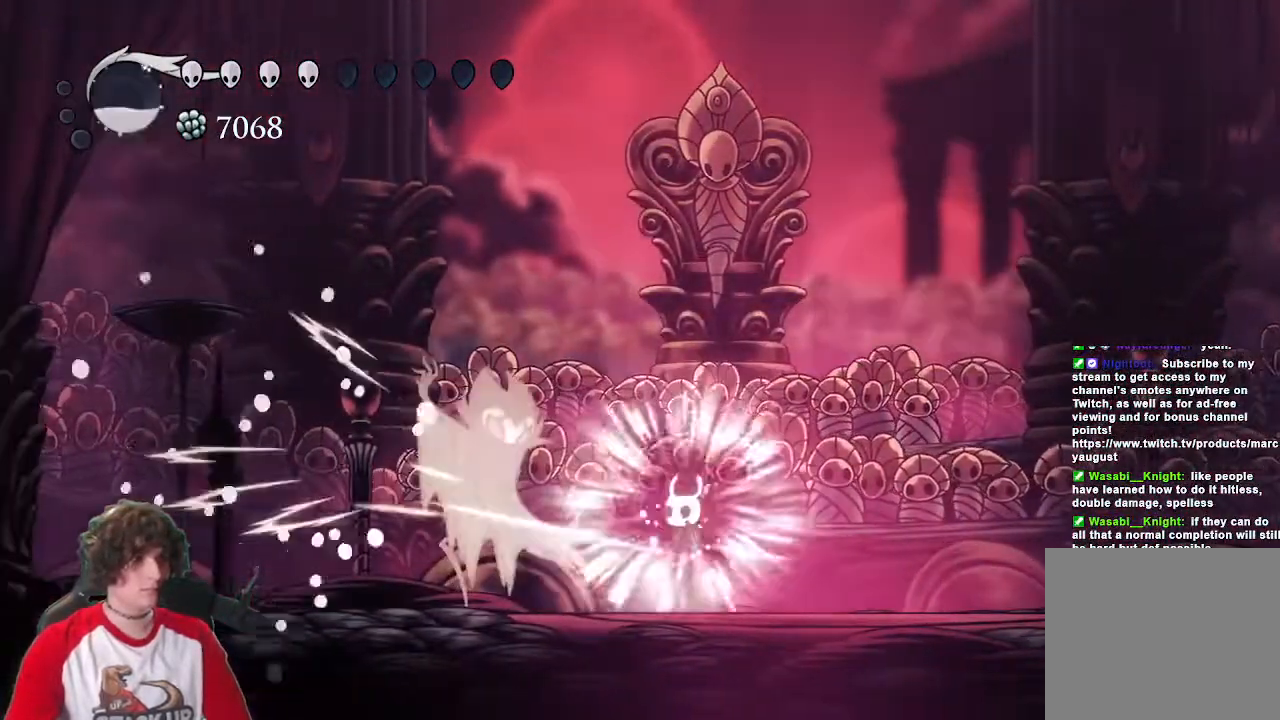
{"keys": ["a", "jump"], "events": [[17, "a", "up"], [17, "attack", "up"], [150, "a", "down"], [200, "d", "up"], [250, "s", "down"], [333, "attack", "down"], [383, "a", "up"], [383, "attack", "up"], [433, "a", "down"], [483, "s", "up"]]}
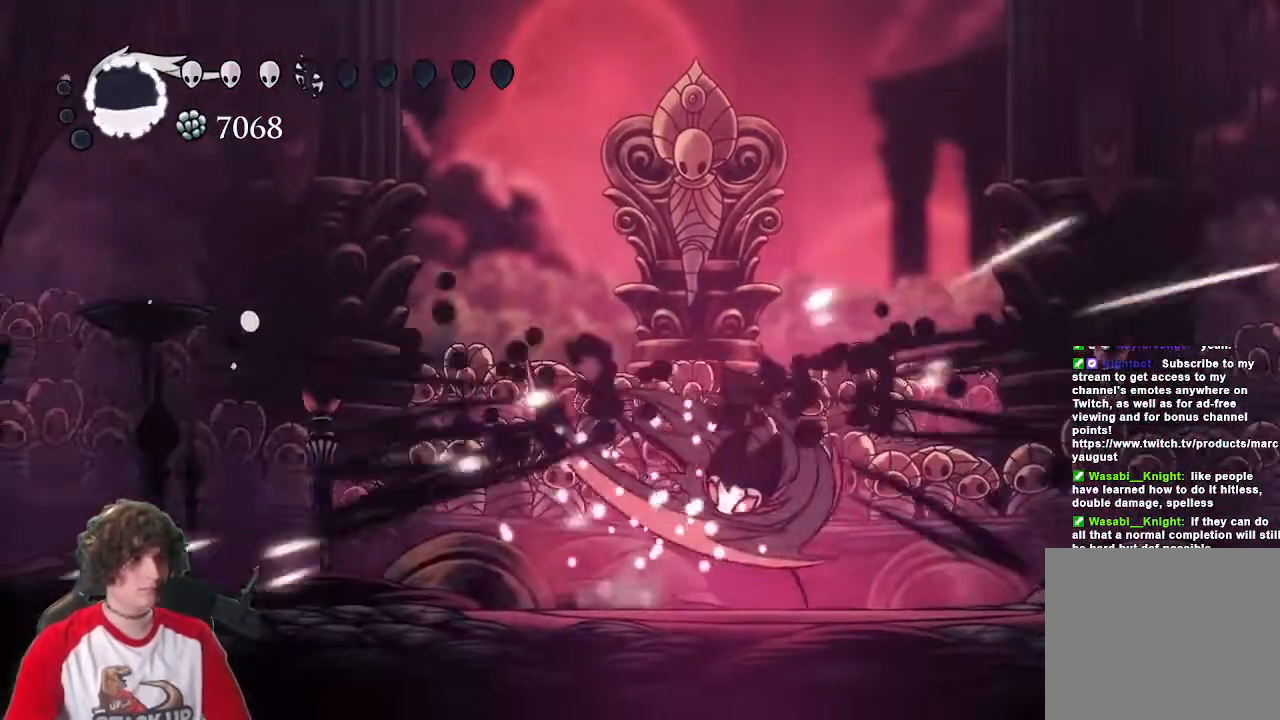
{"keys": ["a", "s"], "events": [[67, "d", "down"], [67, "s", "down"], [117, "a", "up"], [117, "jump", "up"], [167, "attack", "down"], [167, "d", "up"], [350, "a", "down"], [350, "attack", "up"]]}
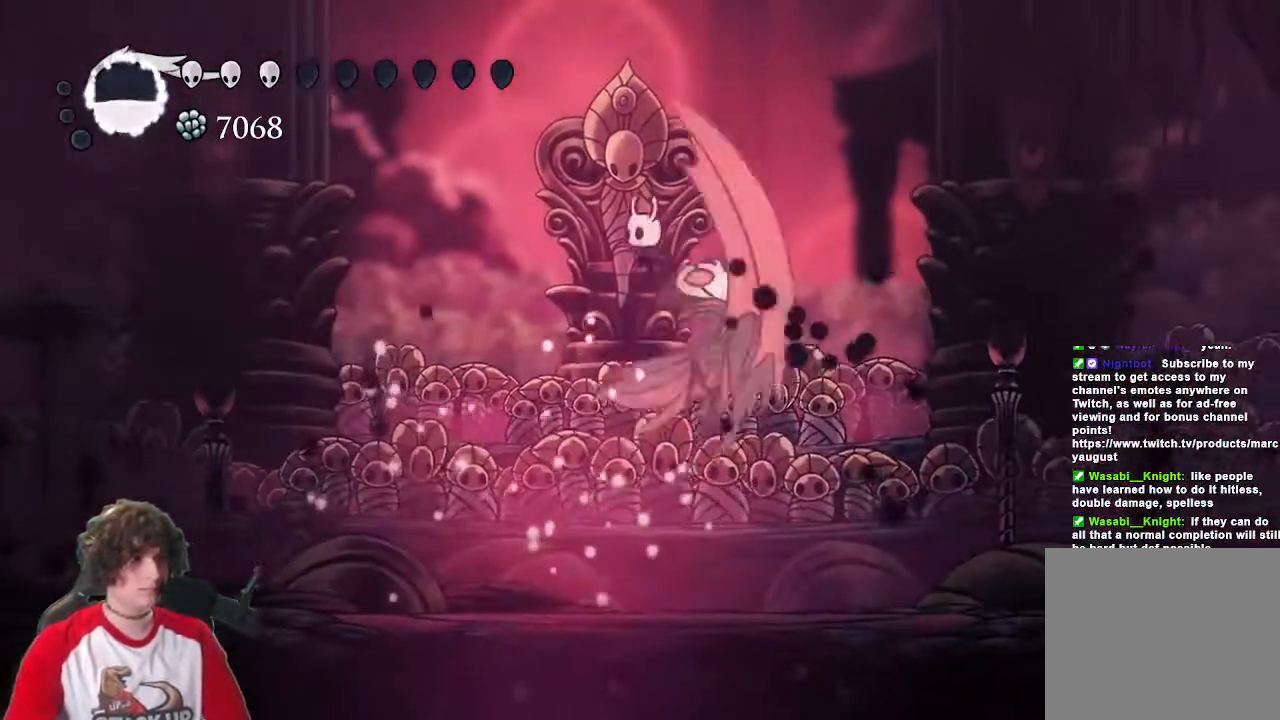
{"keys": ["d", "s"], "events": [[50, "attack", "down"], [183, "a", "up"], [183, "attack", "up"], [233, "d", "down"]]}
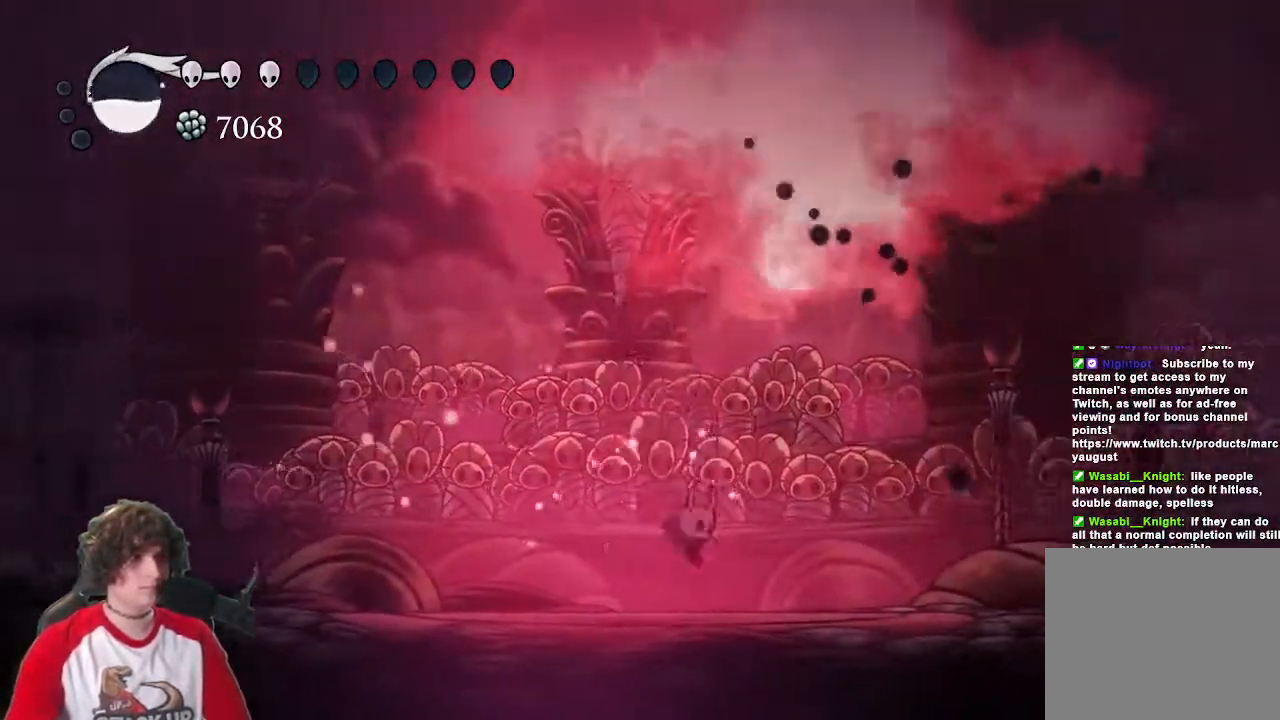
{"keys": [], "events": [[67, "s", "up"], [250, "d", "up"], [333, "dash", "down"], [433, "dash", "up"]]}
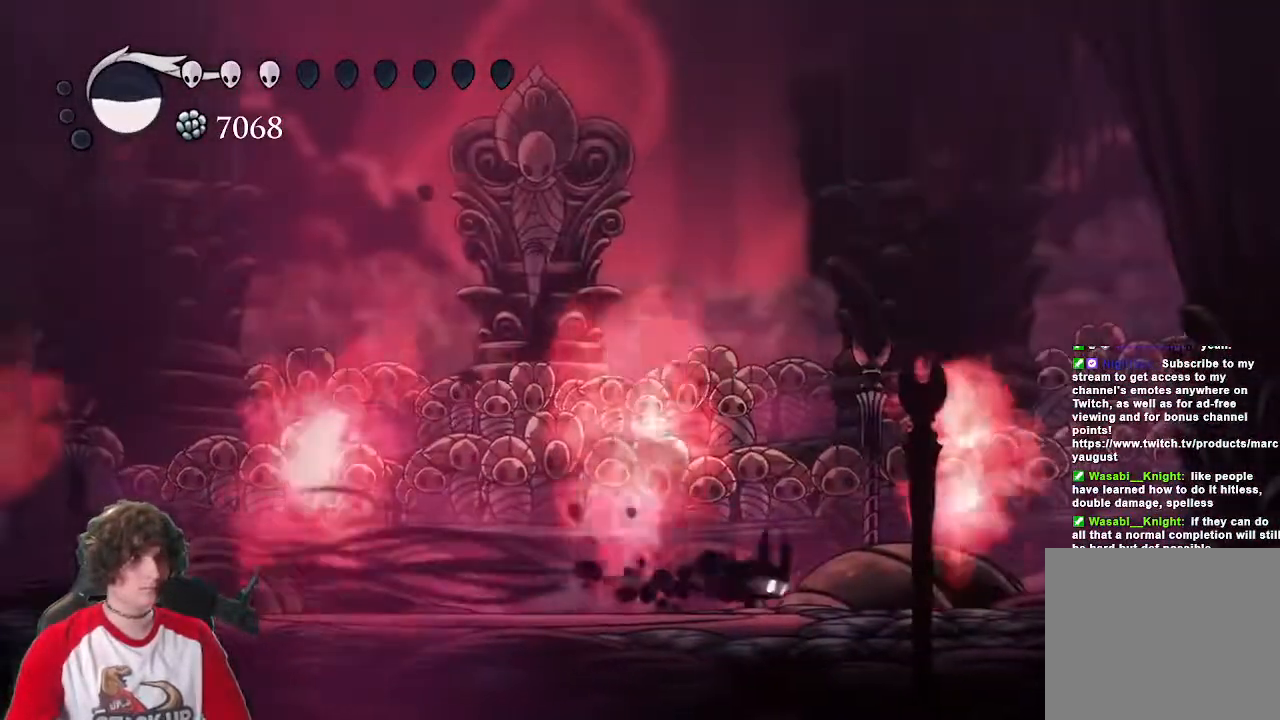
{"keys": [], "events": [[167, "a", "down"], [500, "a", "up"]]}
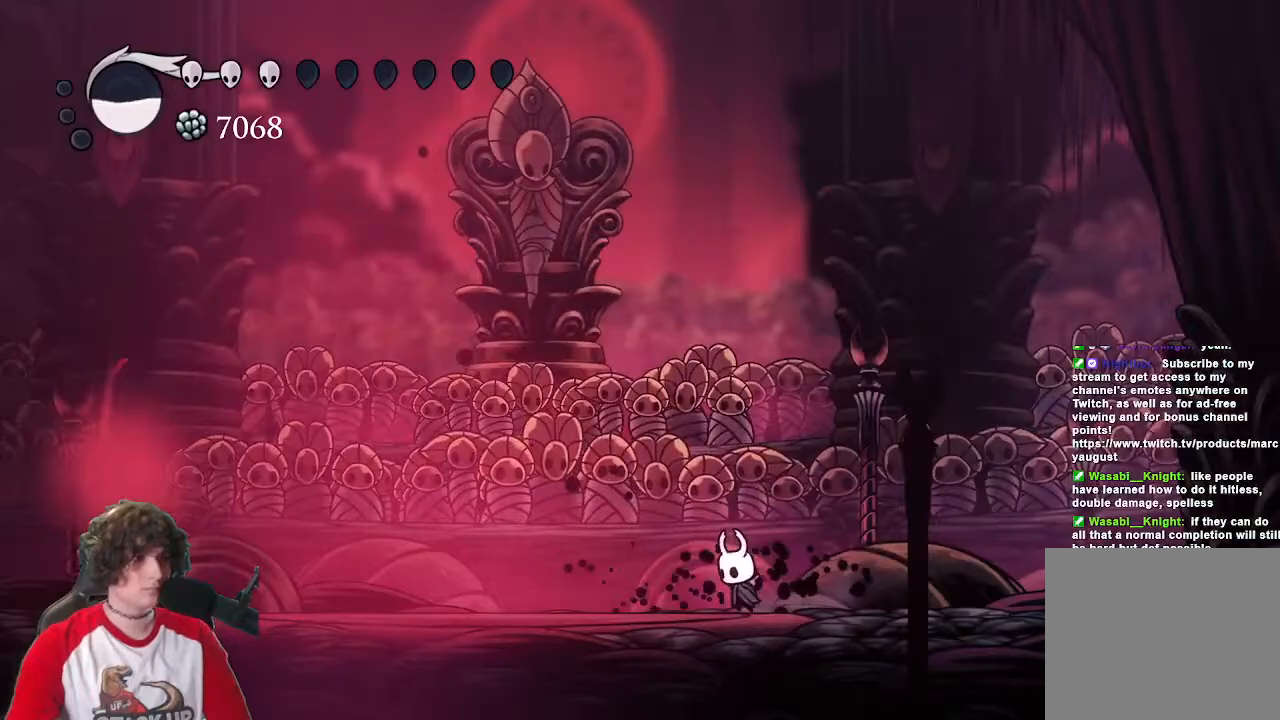
{"keys": ["jump"], "events": [[467, "jump", "down"]]}
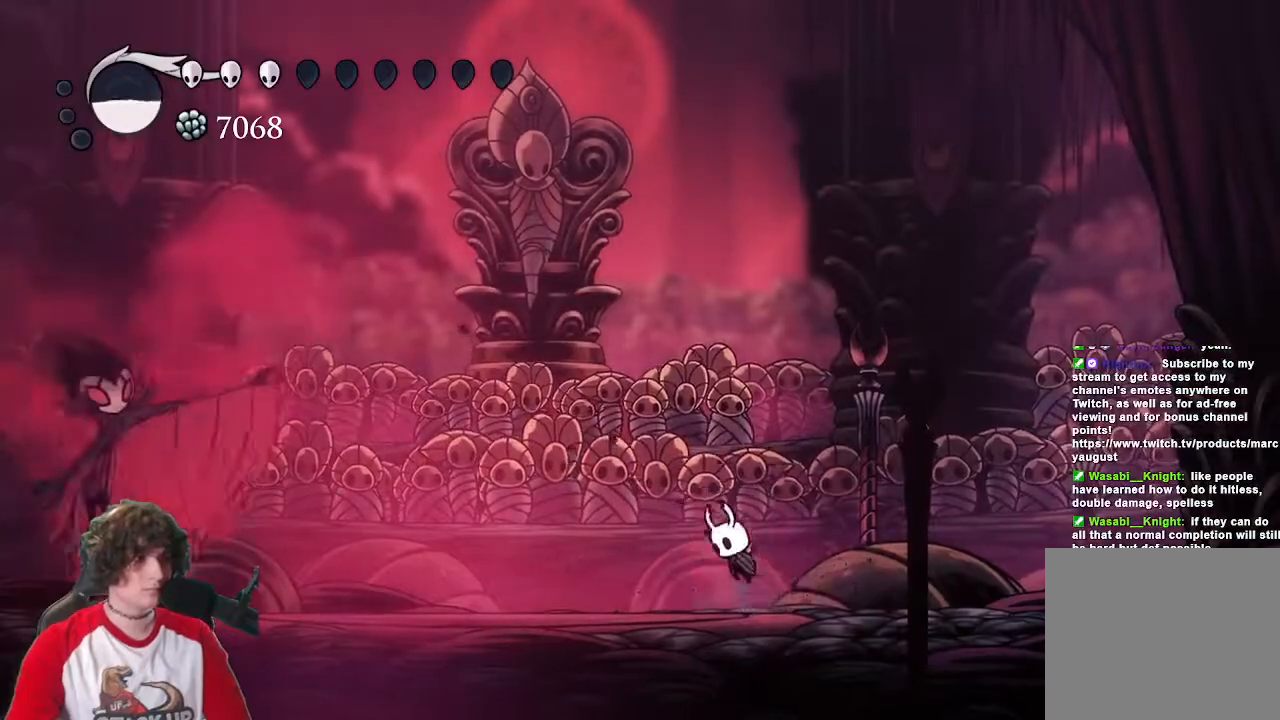
{"keys": ["jump"], "events": []}
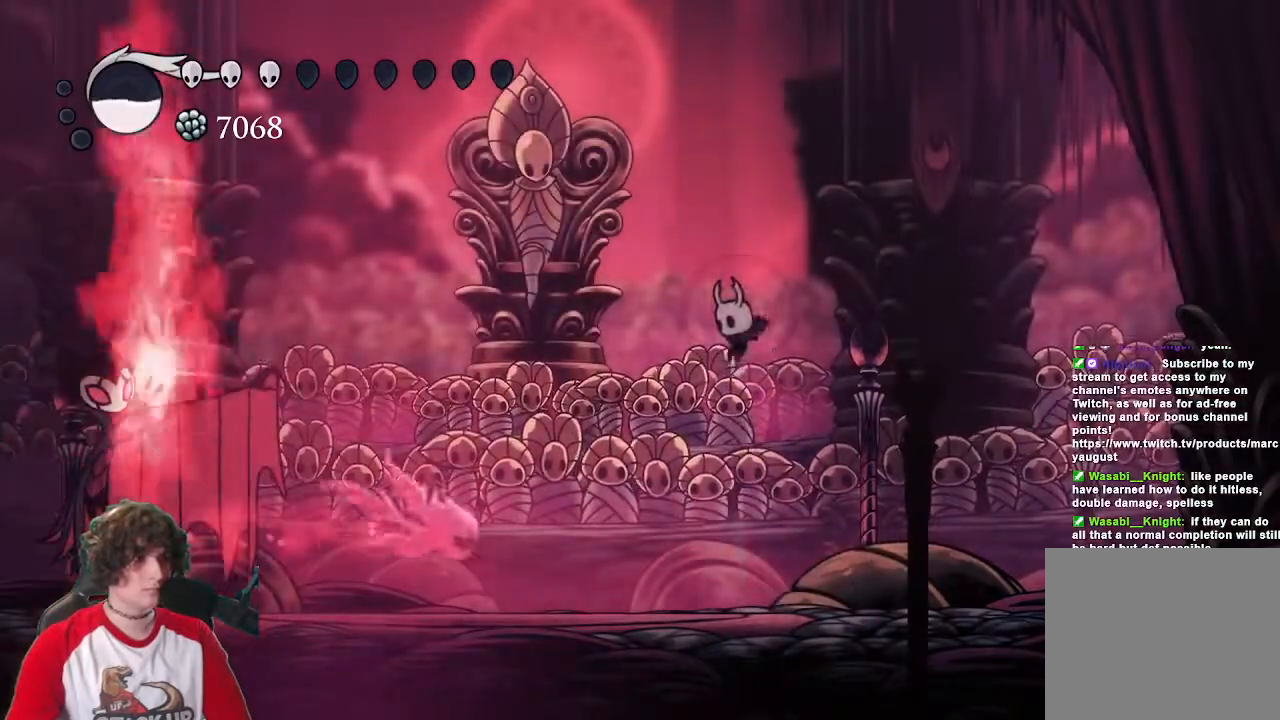
{"keys": [], "events": [[33, "jump", "up"], [67, "a", "down"], [67, "jump", "down"], [400, "jump", "up"], [500, "a", "up"]]}
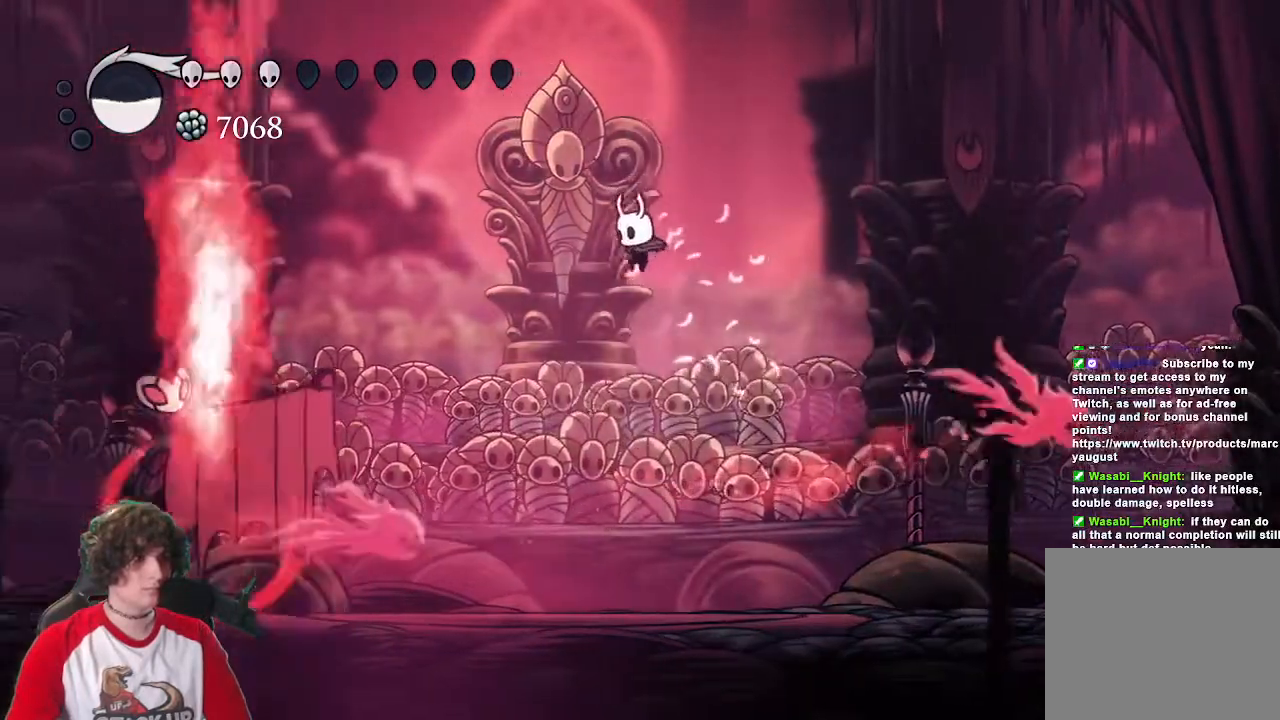
{"keys": ["a"], "events": [[233, "dash", "down"], [367, "dash", "up"], [467, "a", "down"]]}
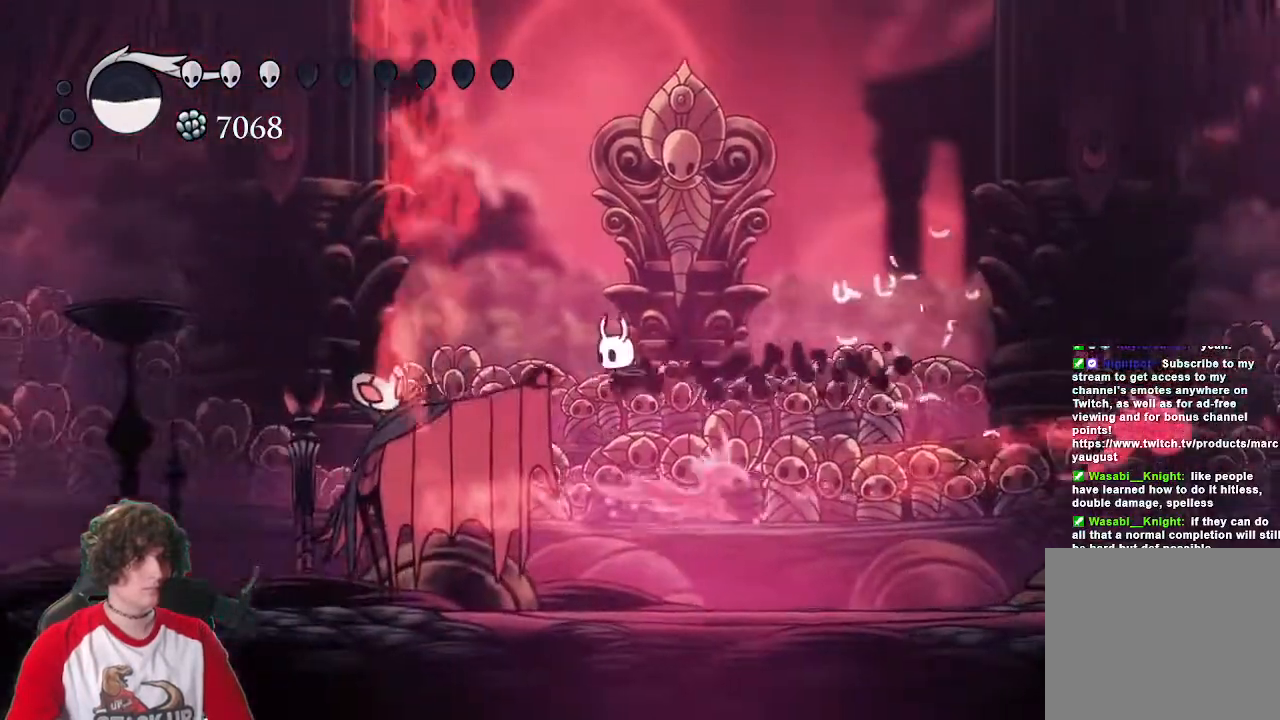
{"keys": ["a", "attack"], "events": [[150, "attack", "down"], [333, "attack", "up"], [433, "attack", "down"]]}
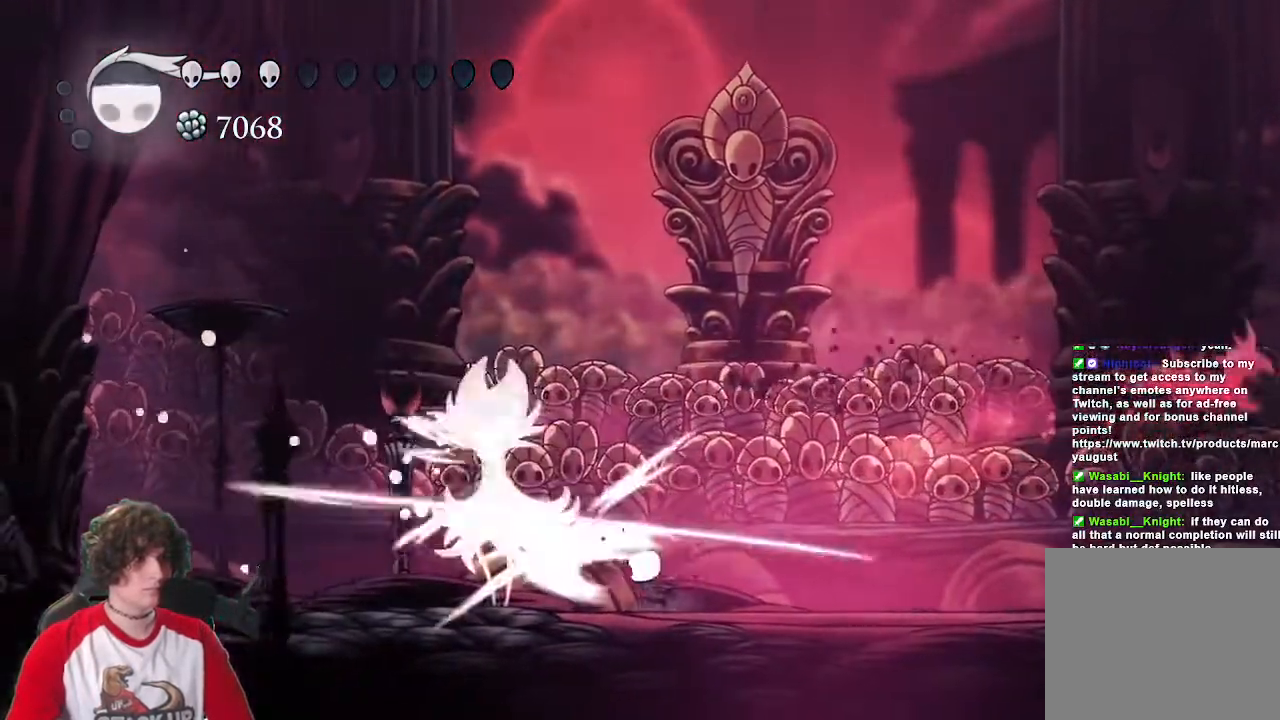
{"keys": ["d"], "events": [[67, "attack", "up"], [117, "attack", "down"], [267, "attack", "up"], [317, "attack", "down"], [450, "attack", "up"], [450, "d", "down"], [500, "a", "up"]]}
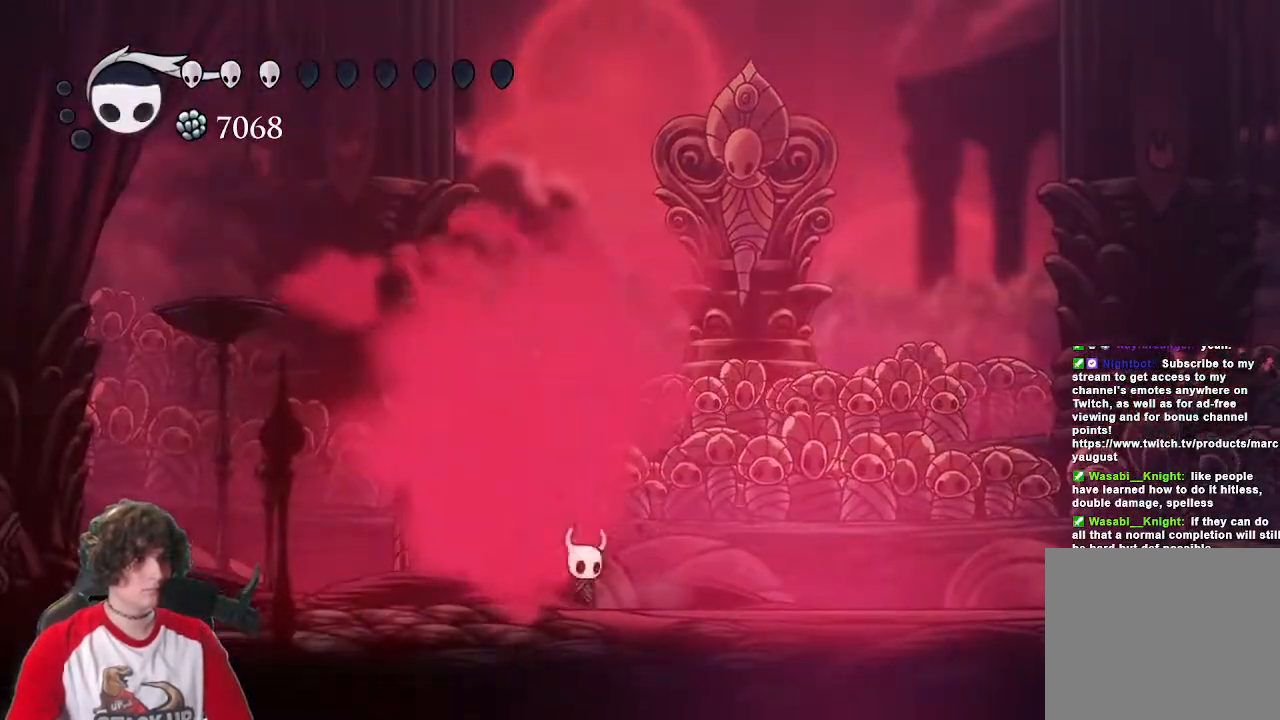
{"keys": ["d"], "events": []}
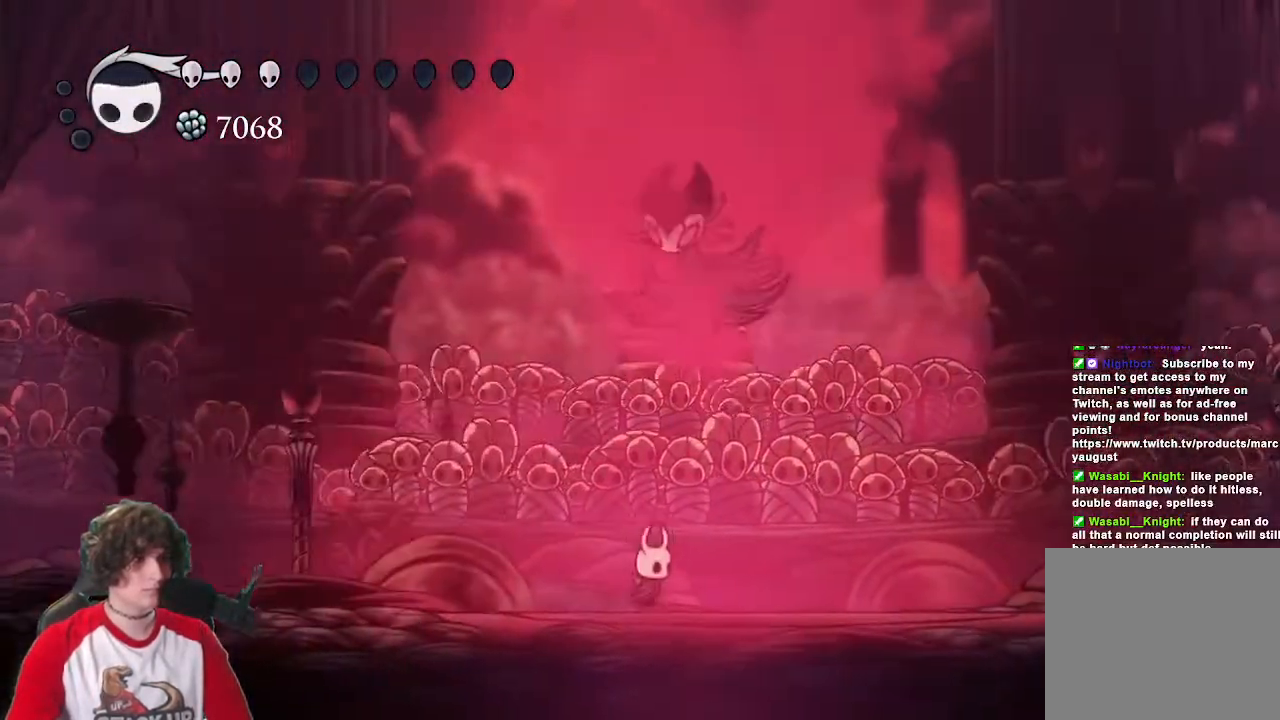
{"keys": ["a"], "events": [[100, "a", "down"], [100, "d", "up"]]}
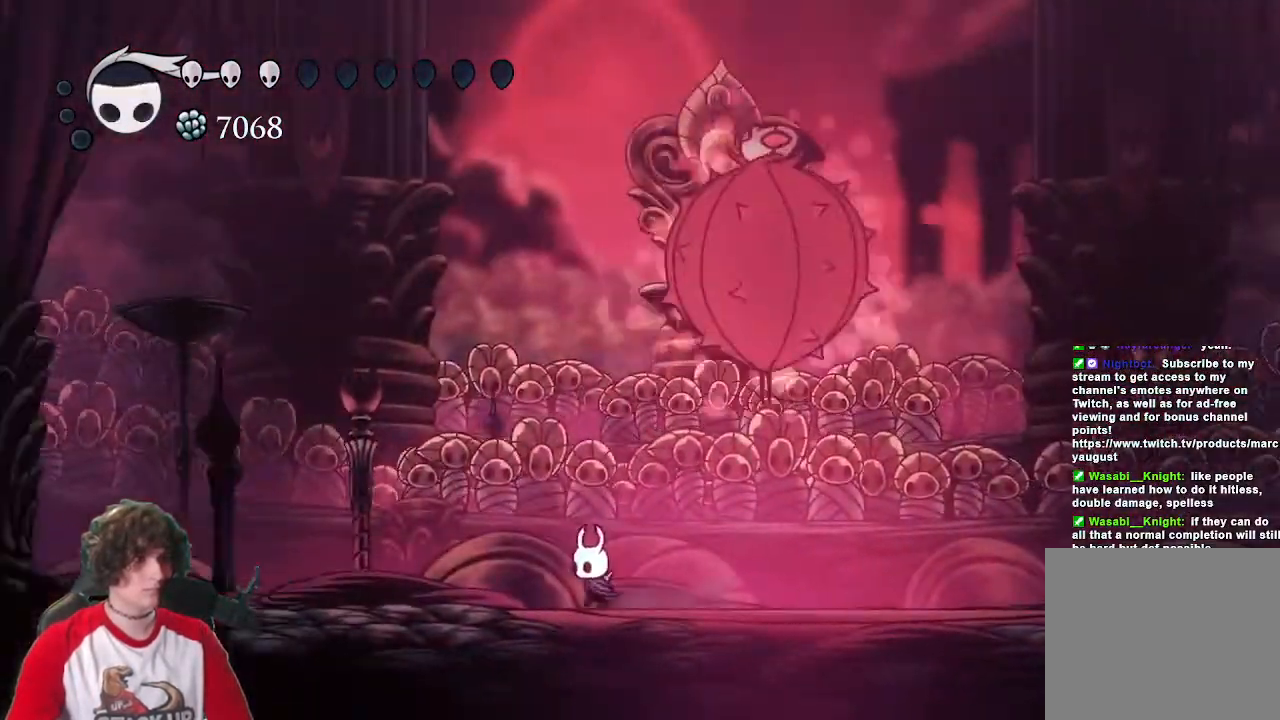
{"keys": [], "events": [[33, "a", "up"], [67, "d", "down"], [167, "d", "up"], [167, "w", "down"], [267, "cast", "down"], [400, "cast", "up"], [500, "w", "up"]]}
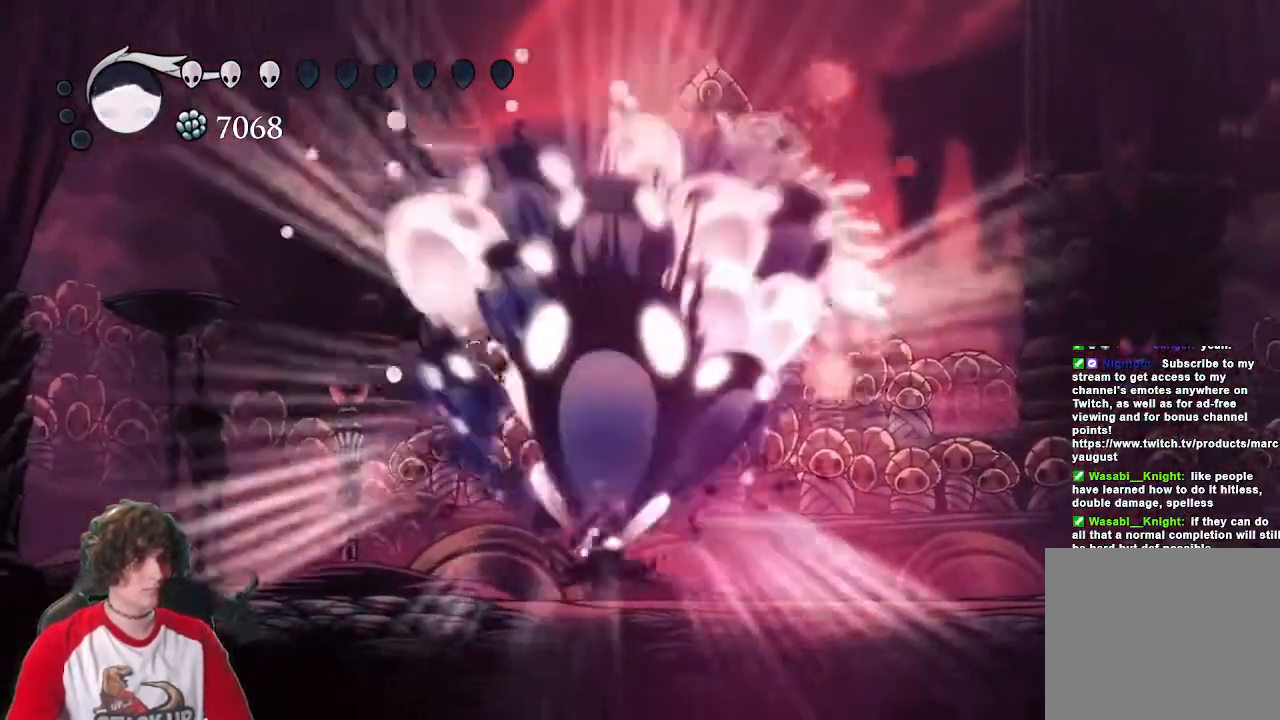
{"keys": ["a"], "events": [[50, "a", "down"]]}
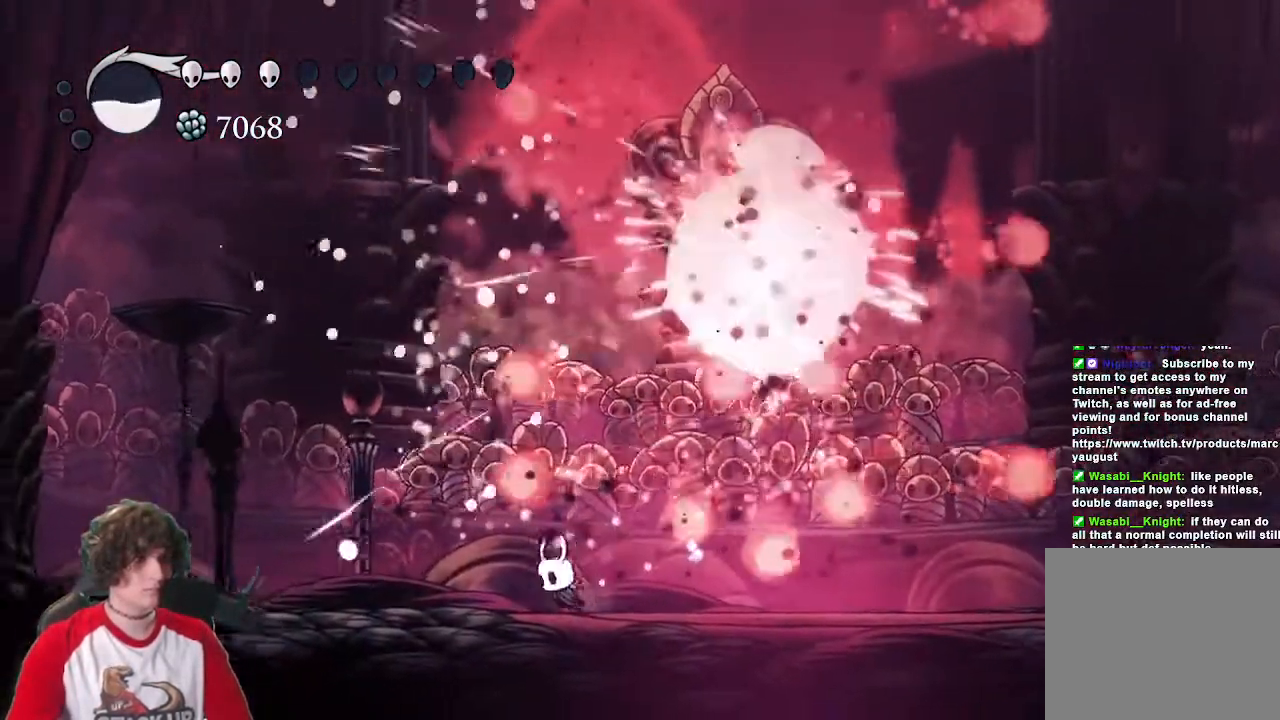
{"keys": ["jump"], "events": [[433, "jump", "down"], [483, "a", "up"]]}
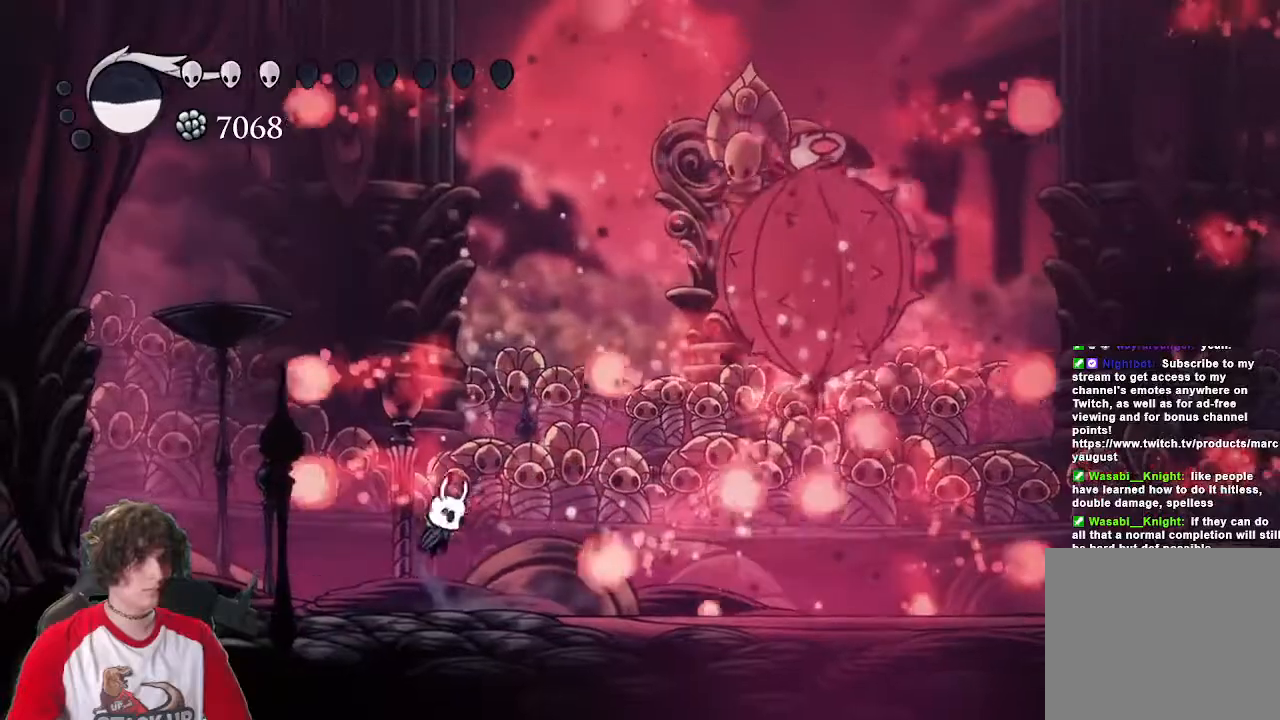
{"keys": ["a"], "events": [[33, "d", "down"], [167, "jump", "up"], [350, "a", "down"], [350, "d", "up"]]}
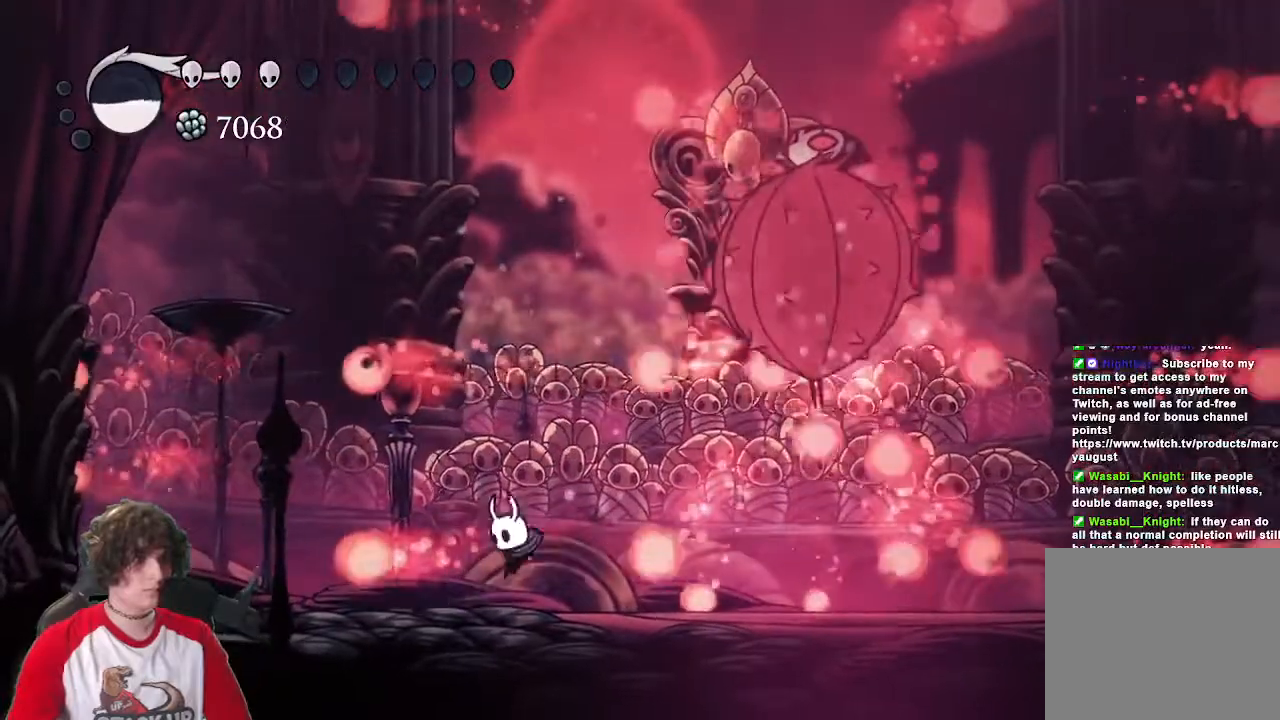
{"keys": ["a", "d"], "events": [[83, "jump", "down"], [233, "a", "up"], [233, "d", "down"], [283, "jump", "up"], [467, "a", "down"]]}
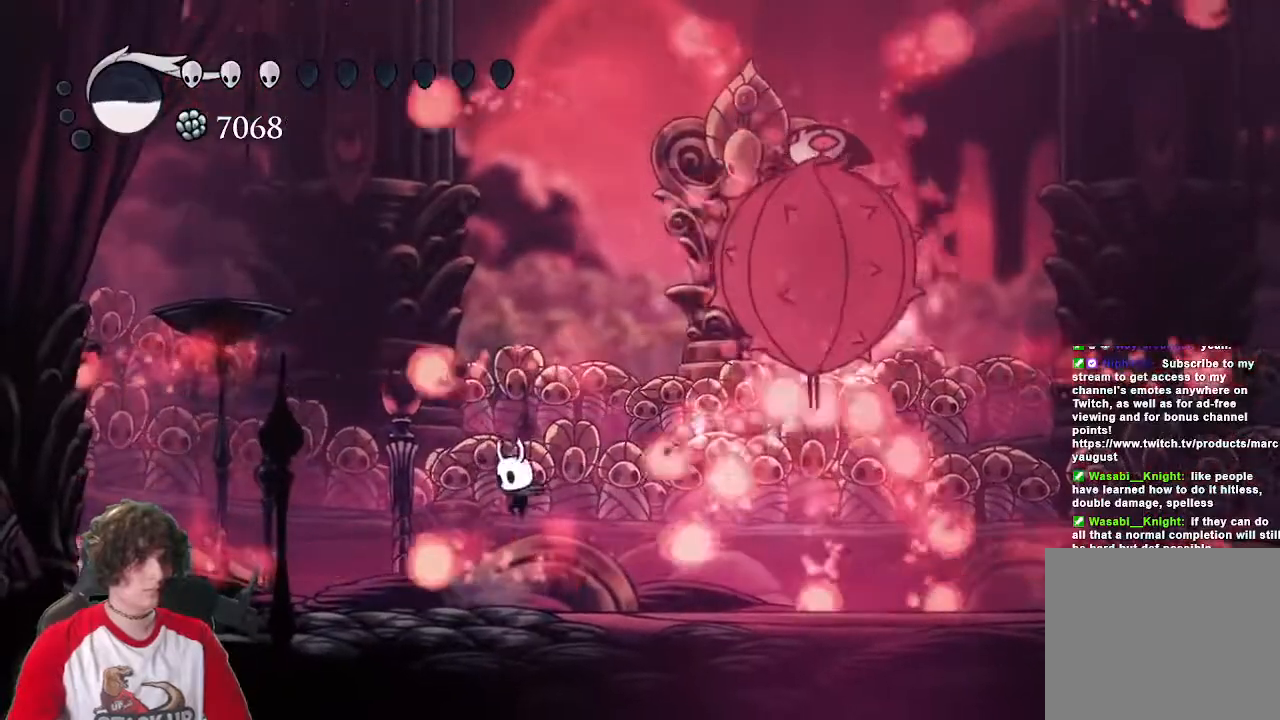
{"keys": ["d"], "events": [[17, "d", "up"], [150, "jump", "down"], [333, "a", "up"], [333, "d", "down"], [483, "jump", "up"]]}
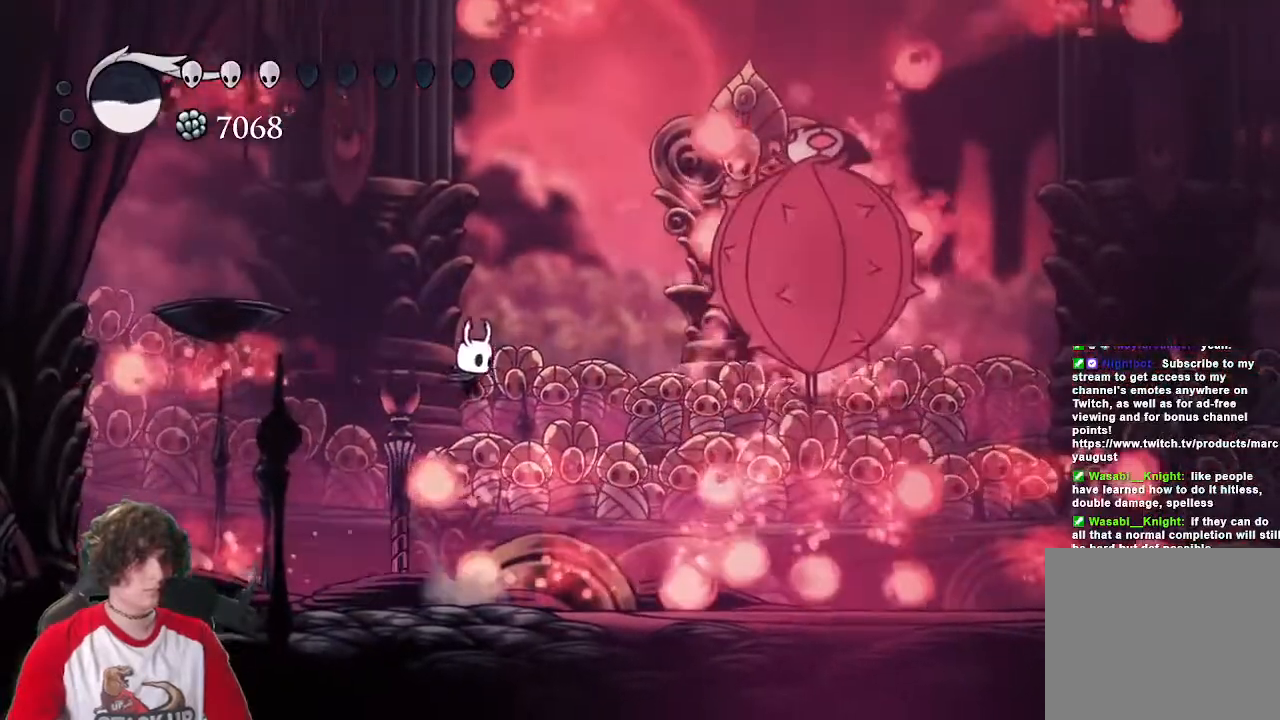
{"keys": ["d", "jump"], "events": [[67, "a", "down"], [117, "d", "up"], [400, "jump", "down"], [450, "a", "up"], [500, "d", "down"]]}